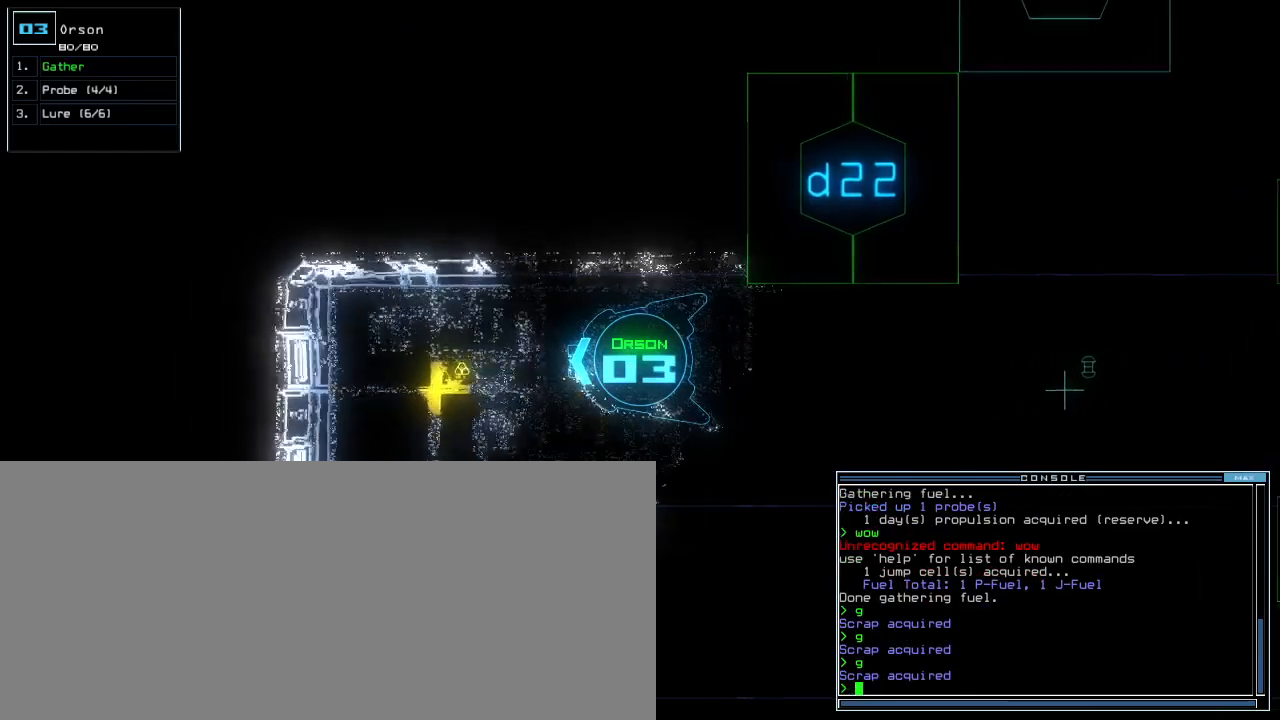
Gameplay with keyboard; each line is a JSON object with the keys held at the frame after it. "events" lists presses ("down") and releases ("up") of ".", "0", "1", "2", "3", "4", "5", "6", "7", "8", "9", "a", "b", "backspace", "c", "caps_lock", "comma", "ctrl_l", "ctrl_r", "d", "down", "e", "equals", "escape", "f", "f5", "g", "h", "i", "j", "k", "l", "left", "m", "minus", "n", "o", "p", "q", "quote", "r", "return", "right", "s", "semicolon", "shift_l", "shift_r", "space", "t", "tab", "tilde", "u", "up", "v", "w", "x", "y" and "z" between this image and that frame as [ms after this image, input, new state], when the widget could be followed in between. No other keys are recorded. Mouse input is not recorded.
{"keys": ["up"]}
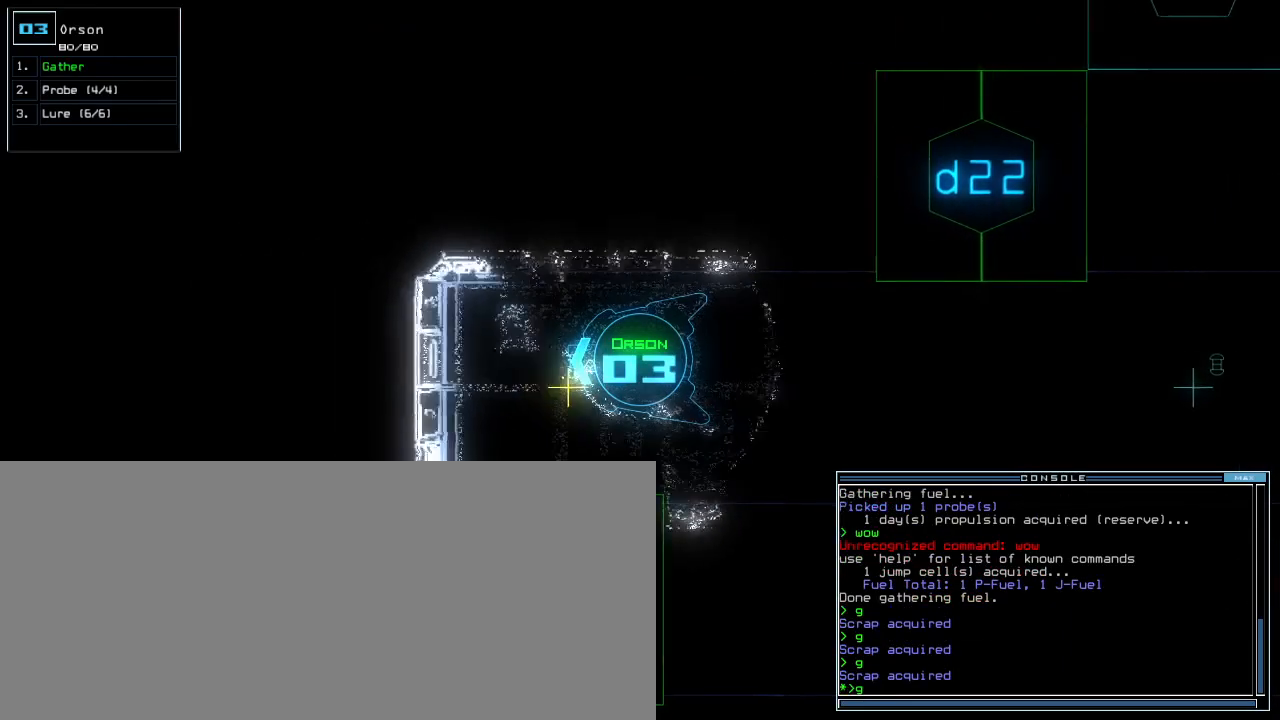
{"keys": ["right"], "events": [[67, "return", "down"], [167, "return", "up"], [167, "up", "up"], [183, "space", "down"], [250, "space", "up"], [433, "right", "down"]]}
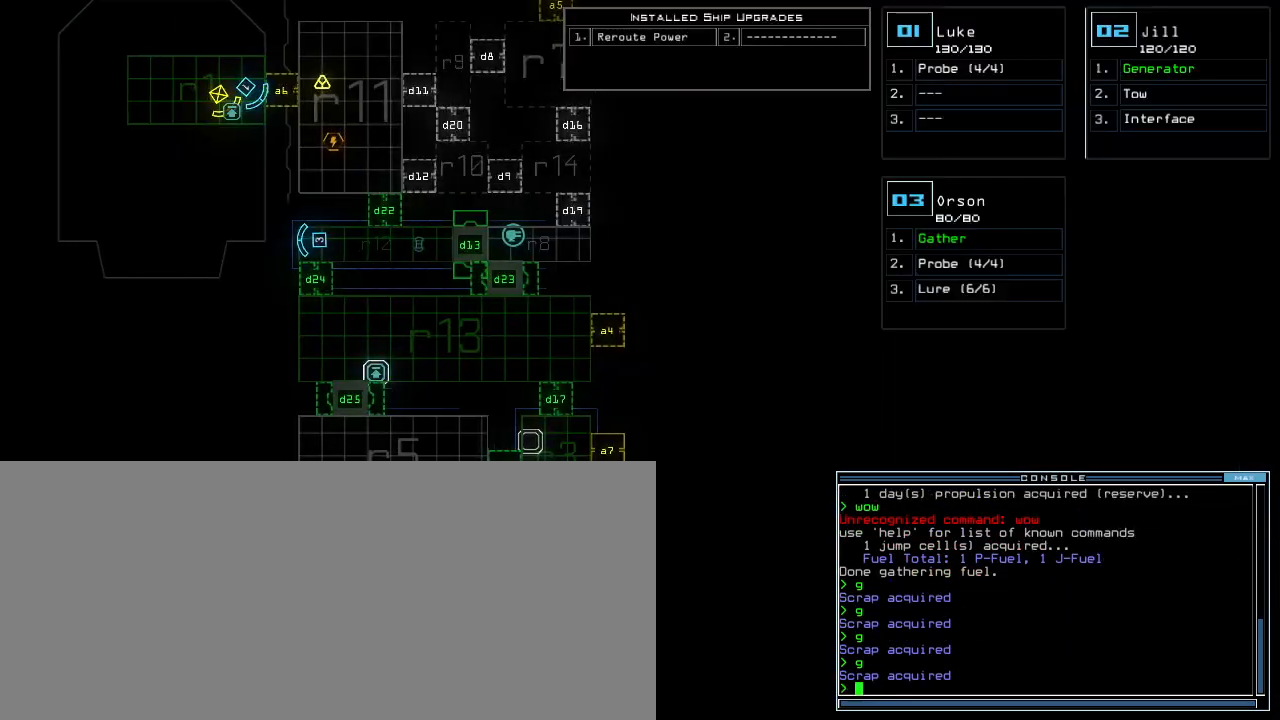
{"keys": ["down"], "events": [[50, "right", "up"], [450, "down", "down"]]}
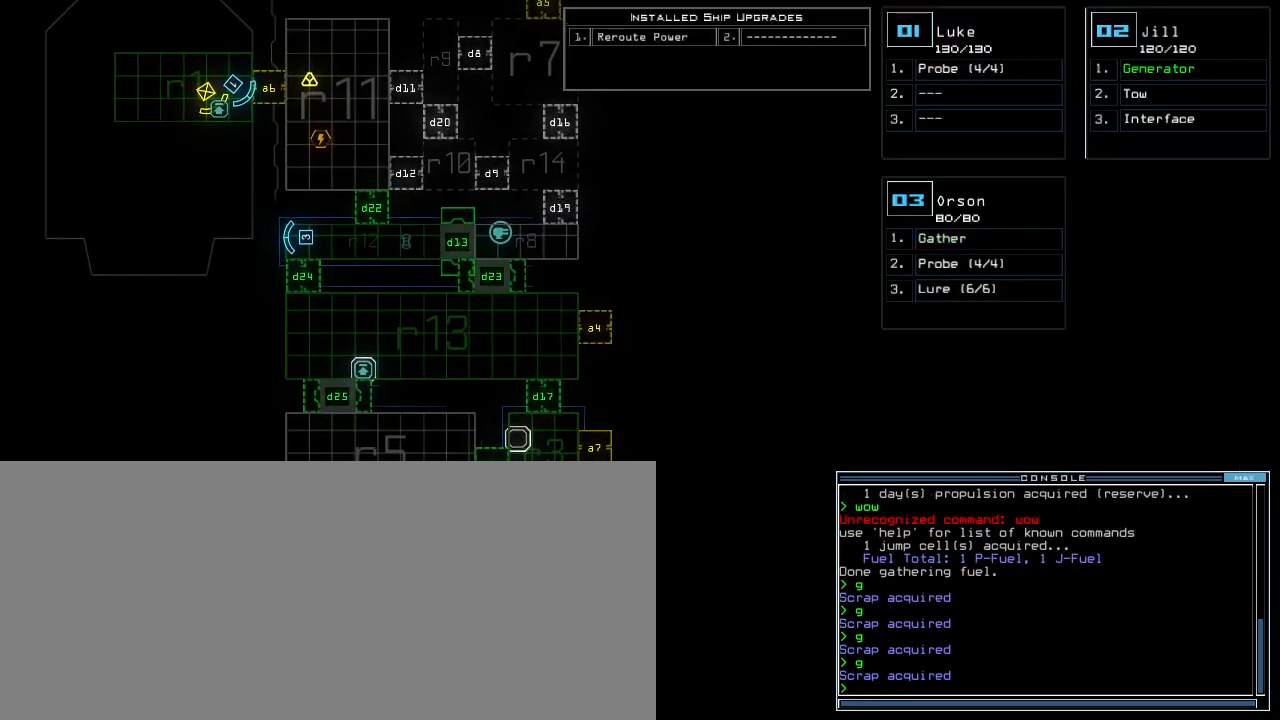
{"keys": [], "events": [[50, "down", "up"]]}
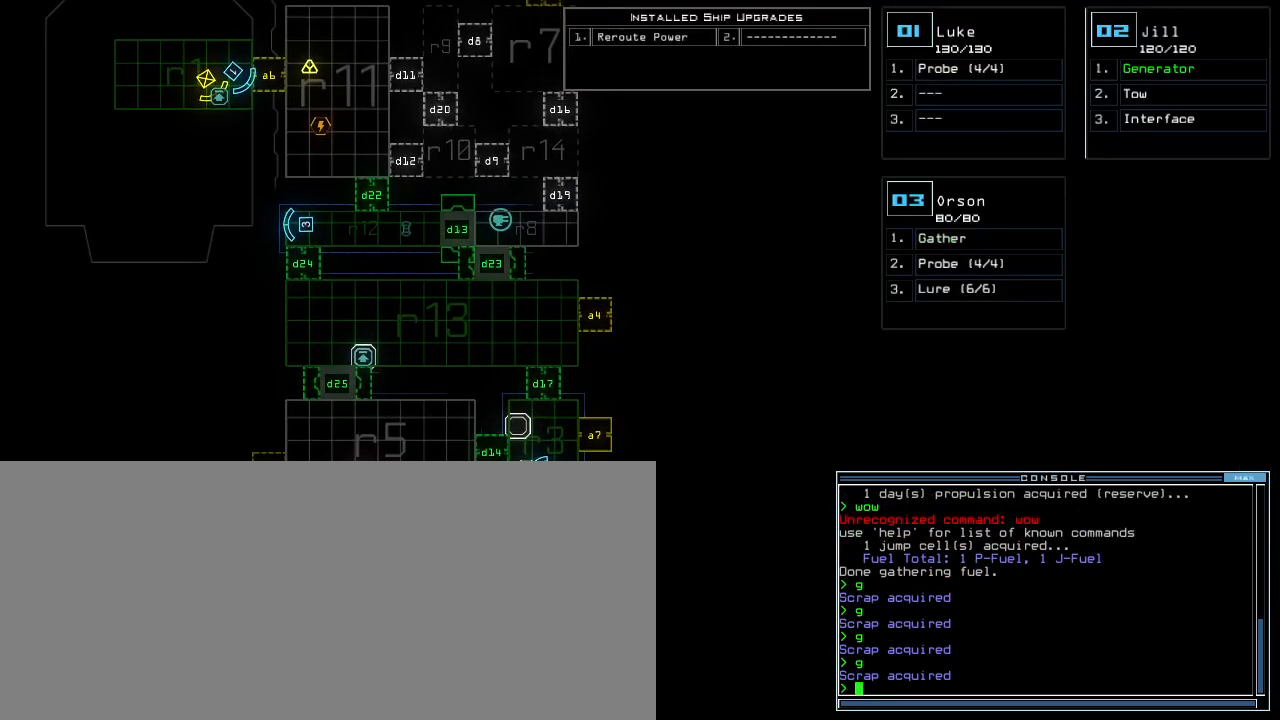
{"keys": [], "events": []}
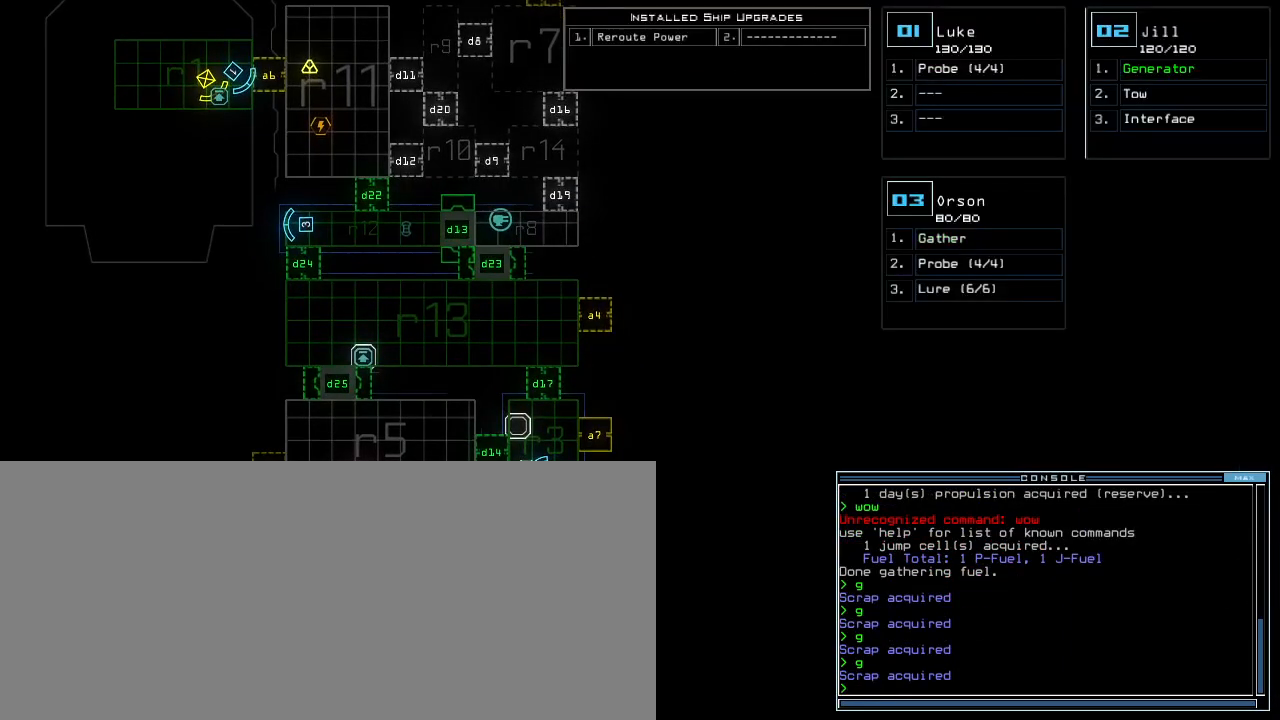
{"keys": [], "events": [[217, "d", "down"], [300, "d", "up"]]}
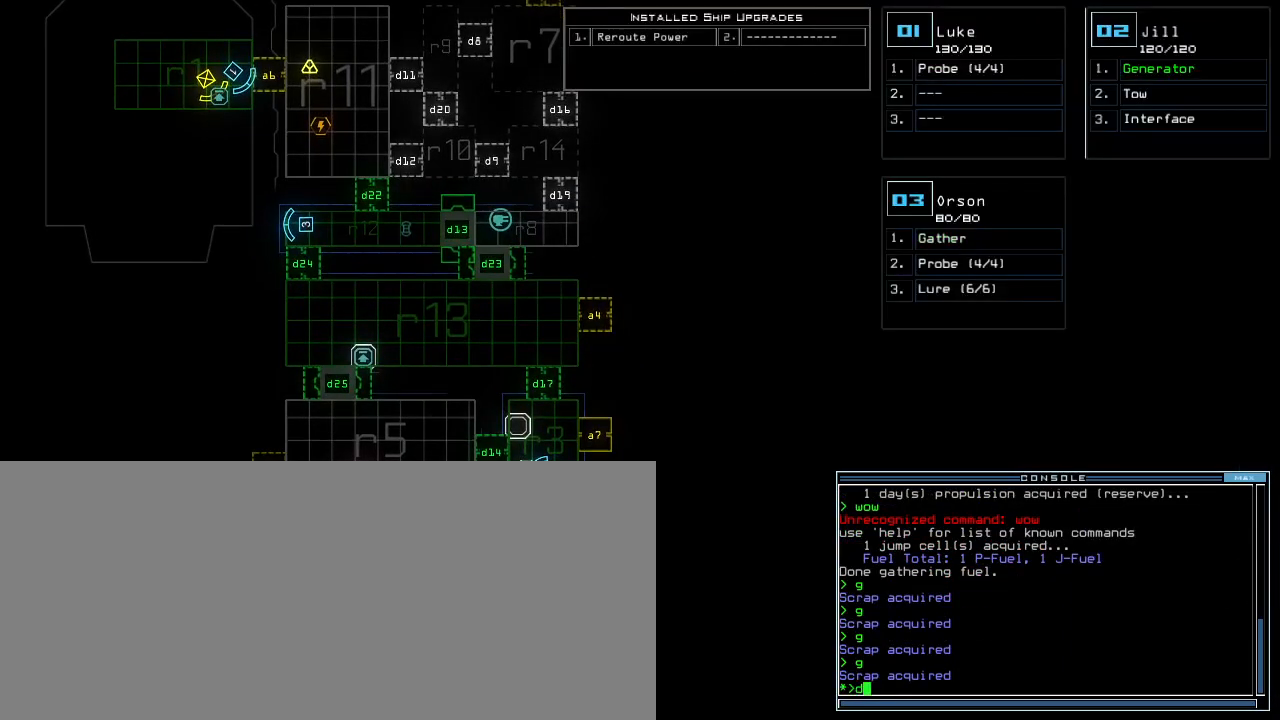
{"keys": [], "events": [[33, "1", "down"], [83, "7", "down"], [100, "1", "up"], [150, "space", "down"], [167, "7", "up"], [200, "space", "up"], [333, "d", "down"], [400, "d", "up"]]}
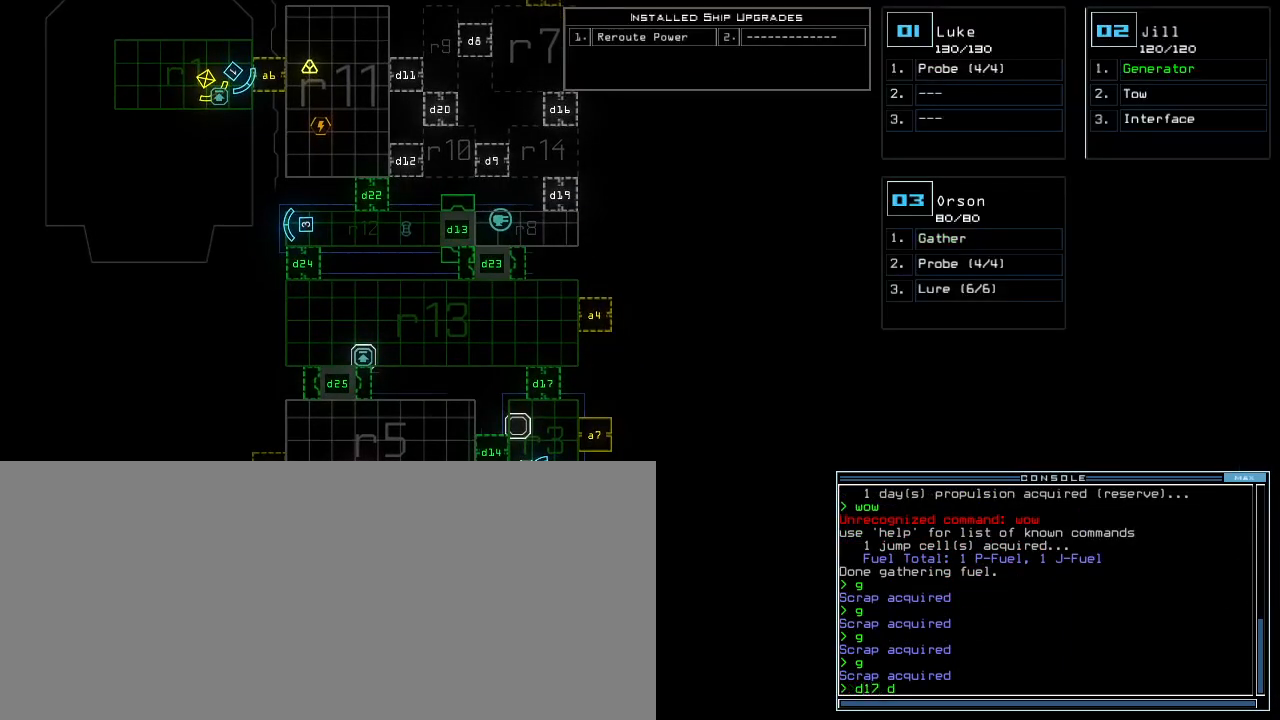
{"keys": [], "events": [[67, "2", "down"], [100, "2", "up"], [167, "2", "down"], [233, "2", "up"]]}
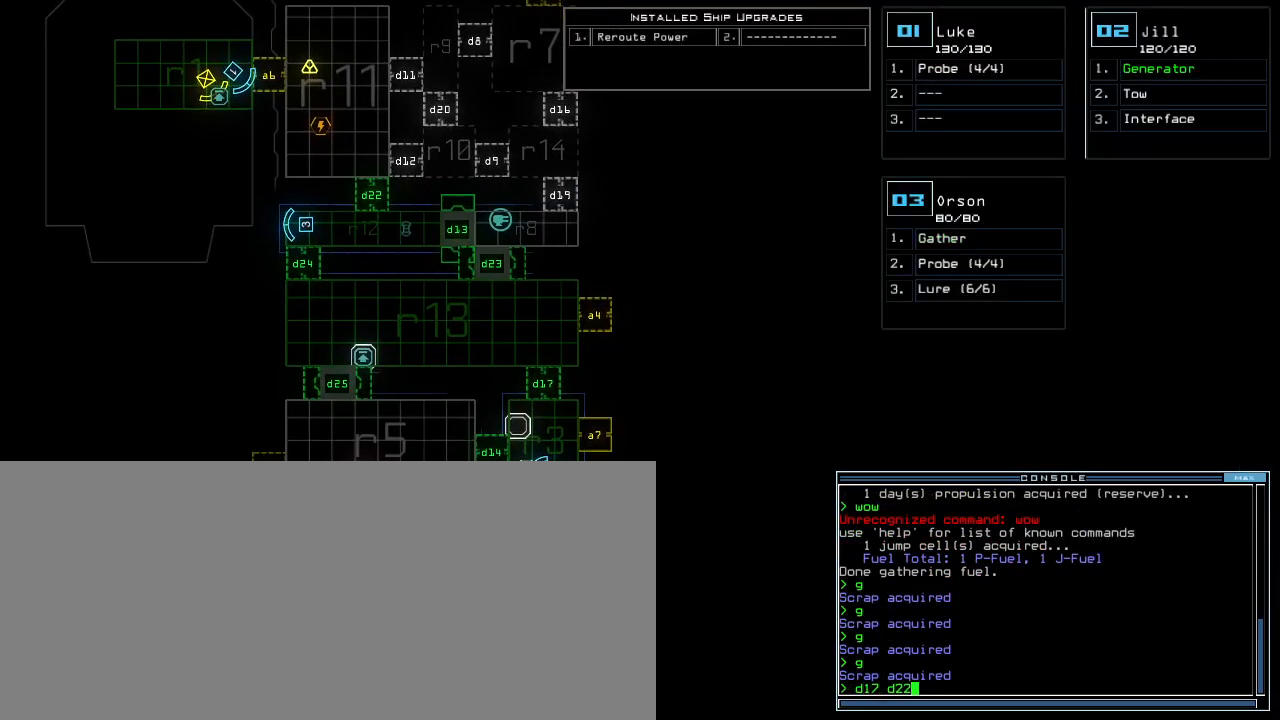
{"keys": [], "events": [[233, "up", "down"], [450, "up", "up"]]}
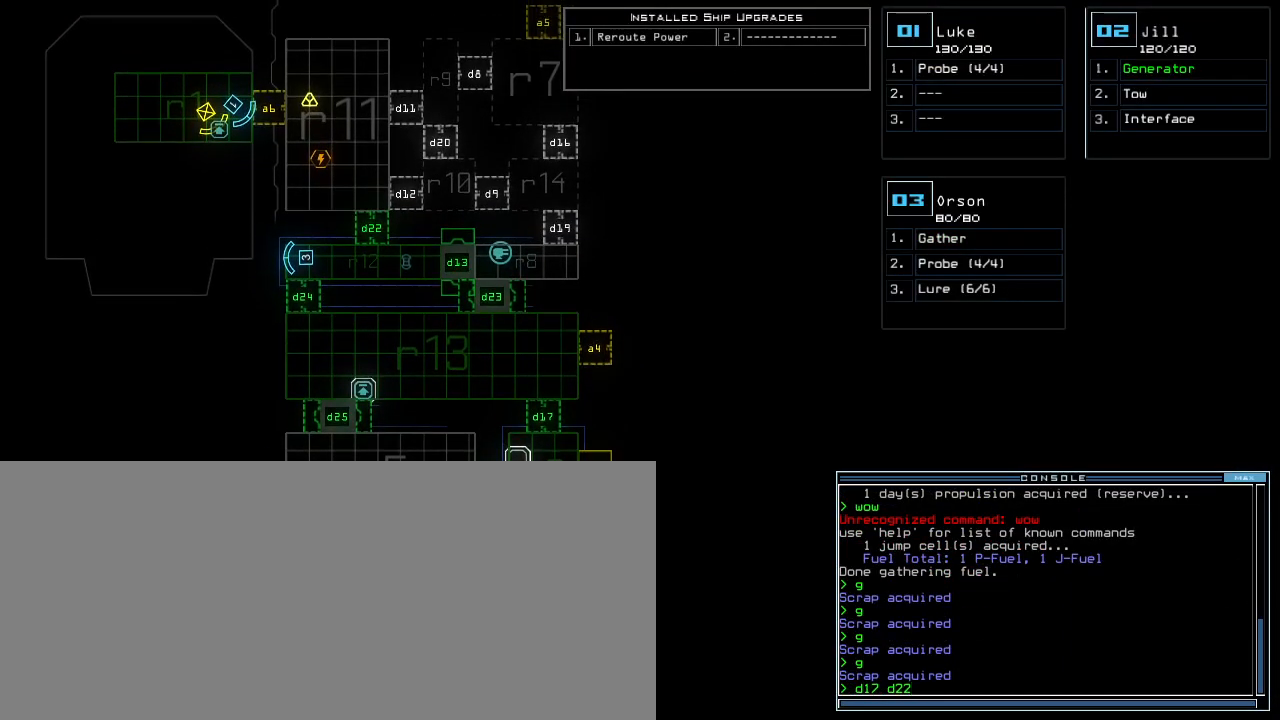
{"keys": [], "events": [[33, "return", "down"], [117, "return", "up"]]}
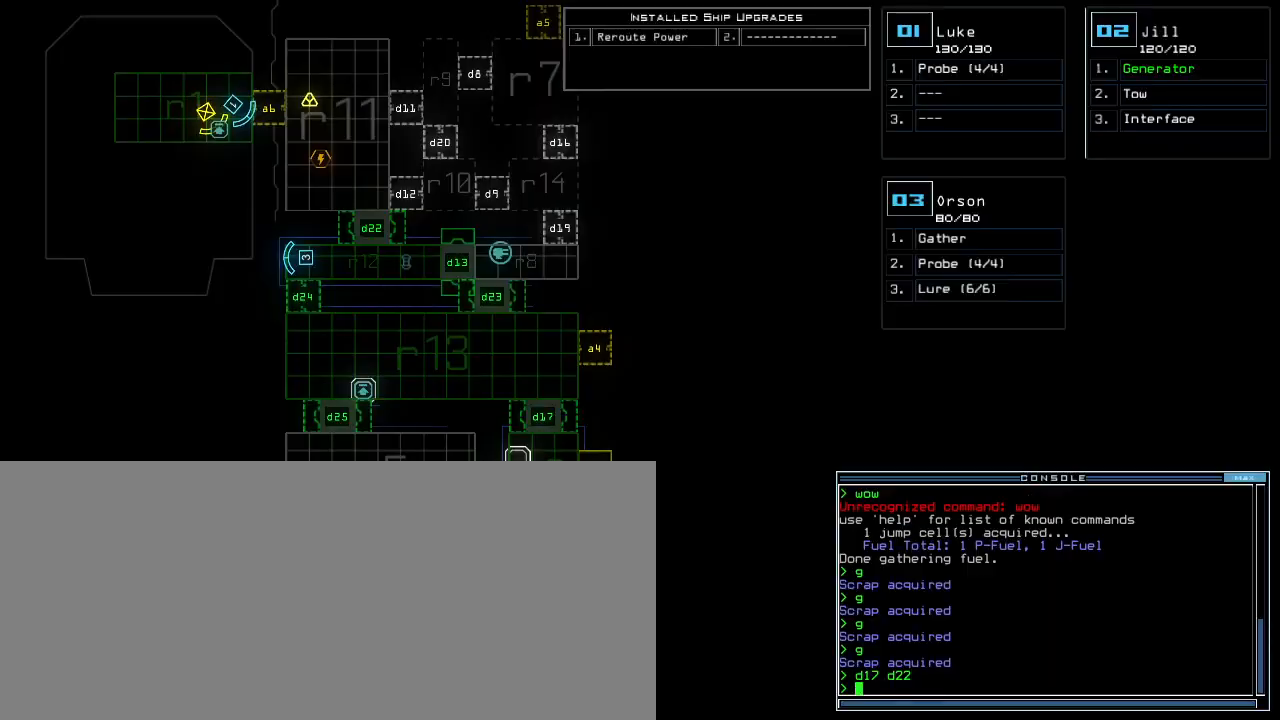
{"keys": [], "events": []}
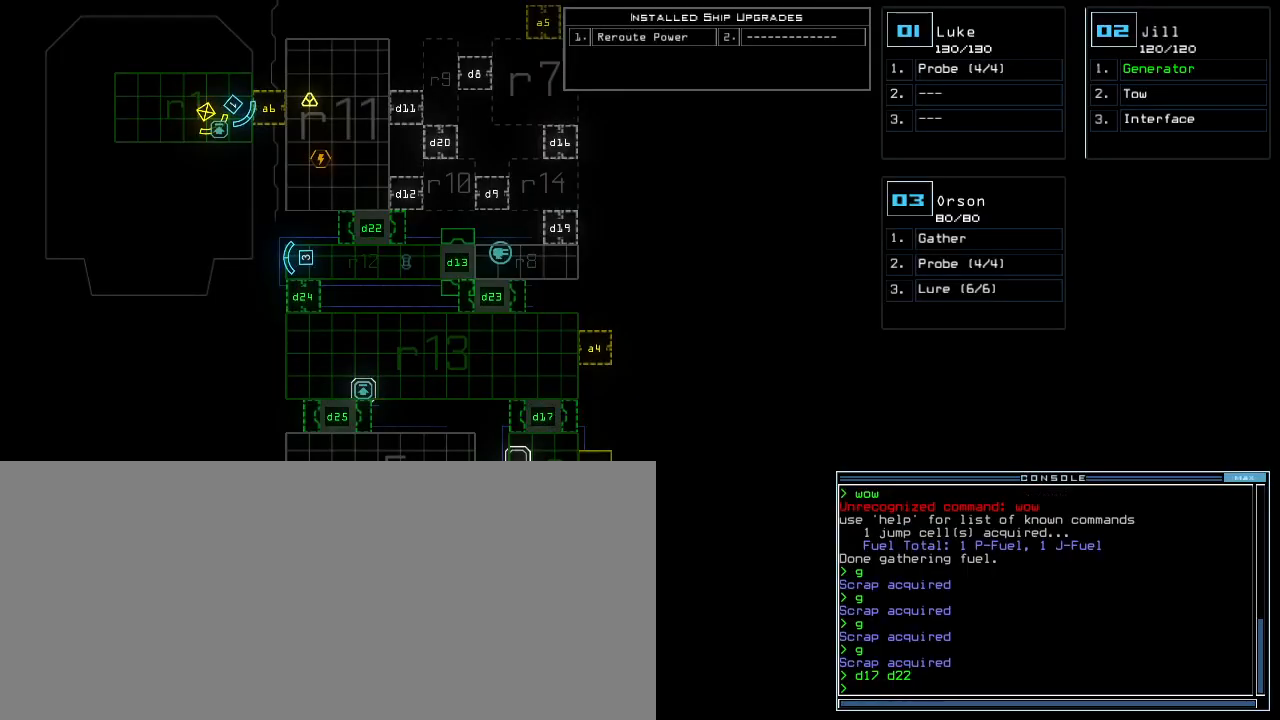
{"keys": ["right", "up"], "events": [[50, "2", "down"], [50, "right", "down"], [83, "up", "down"], [117, "2", "up"]]}
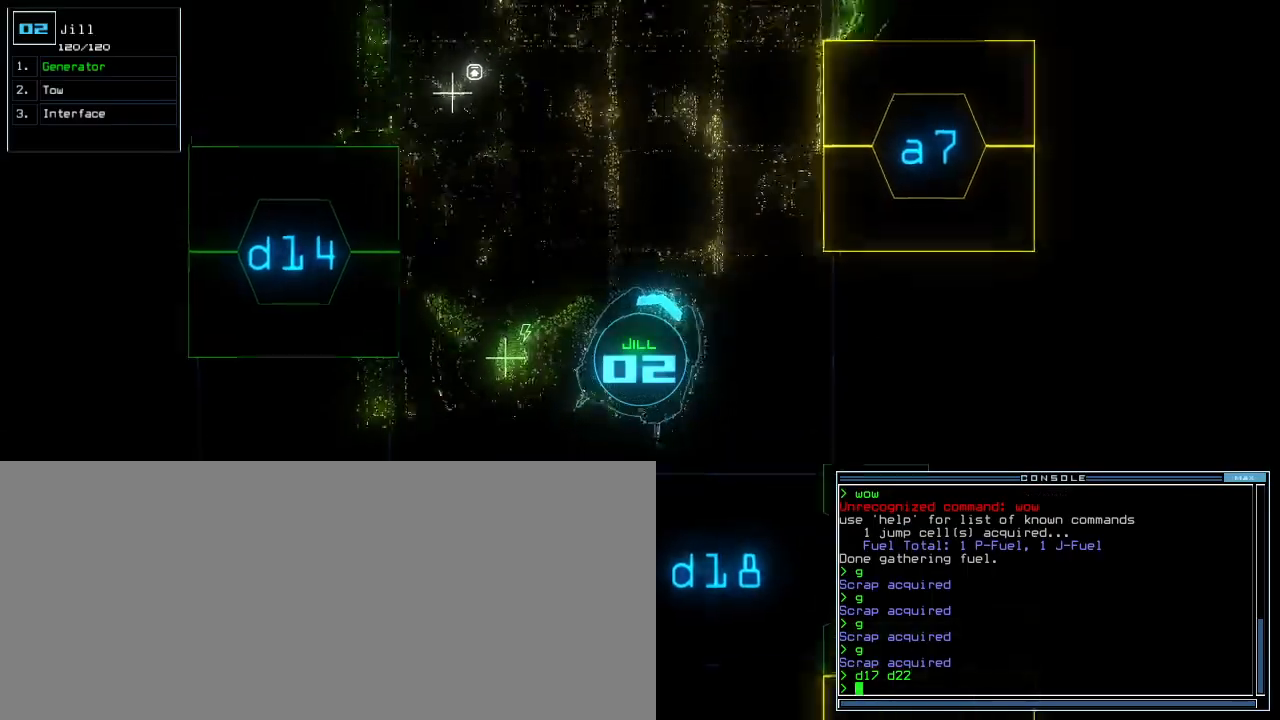
{"keys": ["up"], "events": [[17, "right", "up"], [250, "left", "down"], [433, "left", "up"]]}
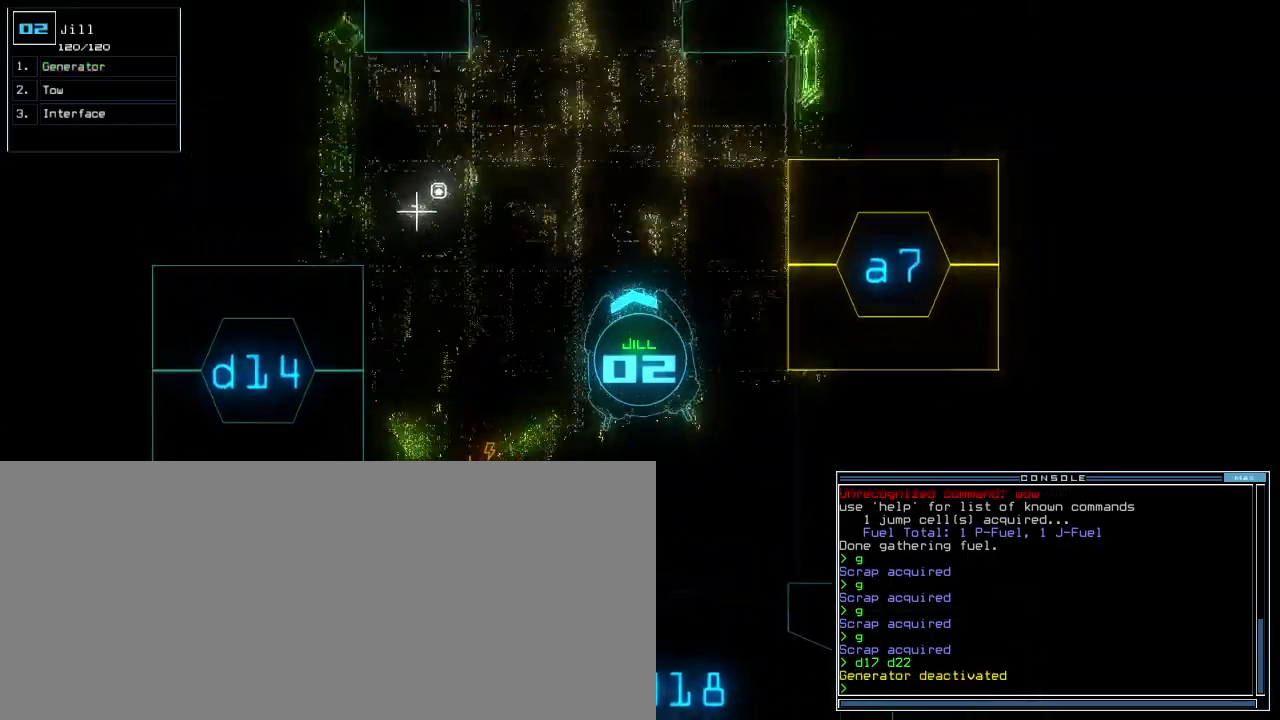
{"keys": ["up"], "events": [[350, "left", "down"], [433, "left", "up"]]}
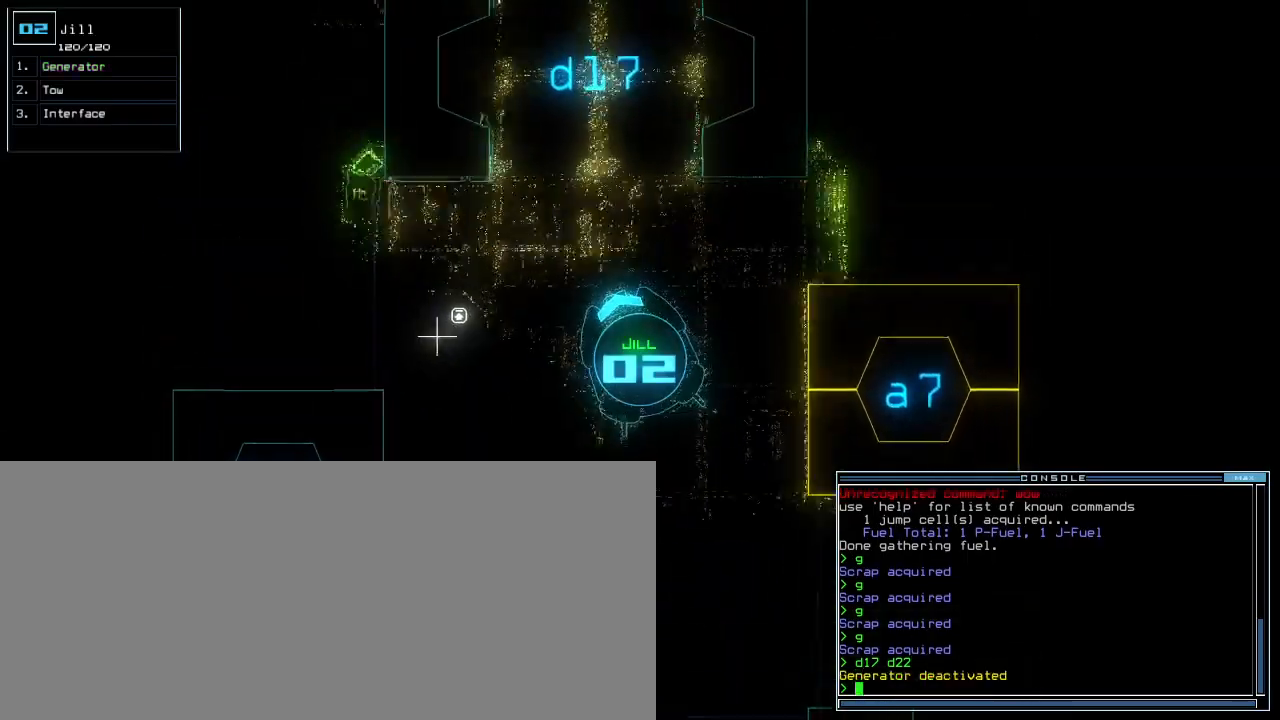
{"keys": ["up"], "events": [[250, "right", "down"], [317, "right", "up"]]}
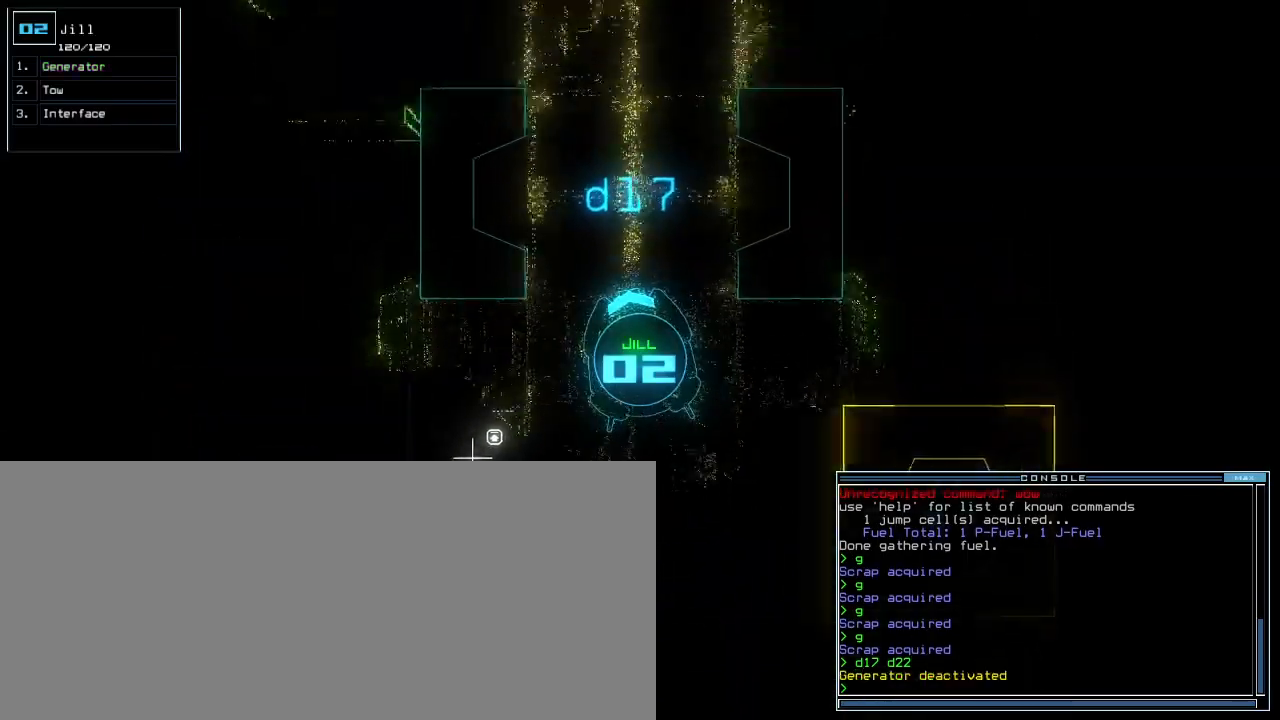
{"keys": ["up"], "events": [[283, "right", "down"], [350, "right", "up"]]}
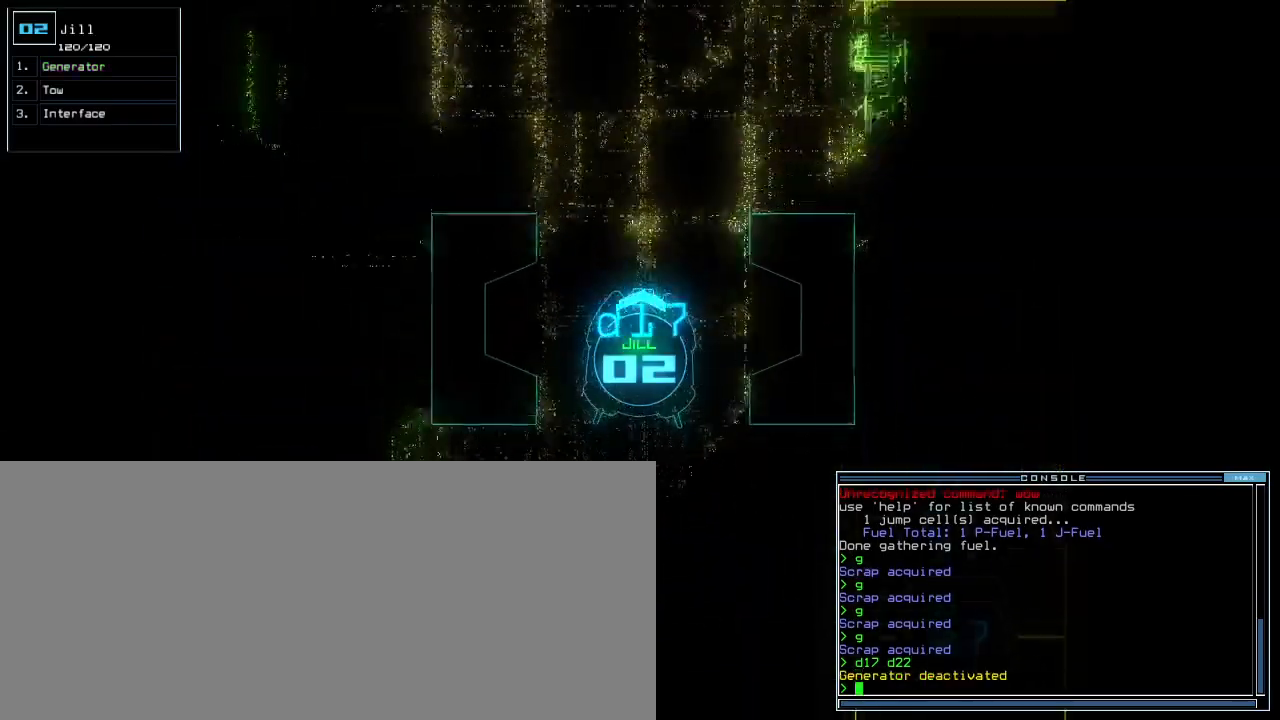
{"keys": ["up"], "events": [[150, "left", "down"], [217, "left", "up"]]}
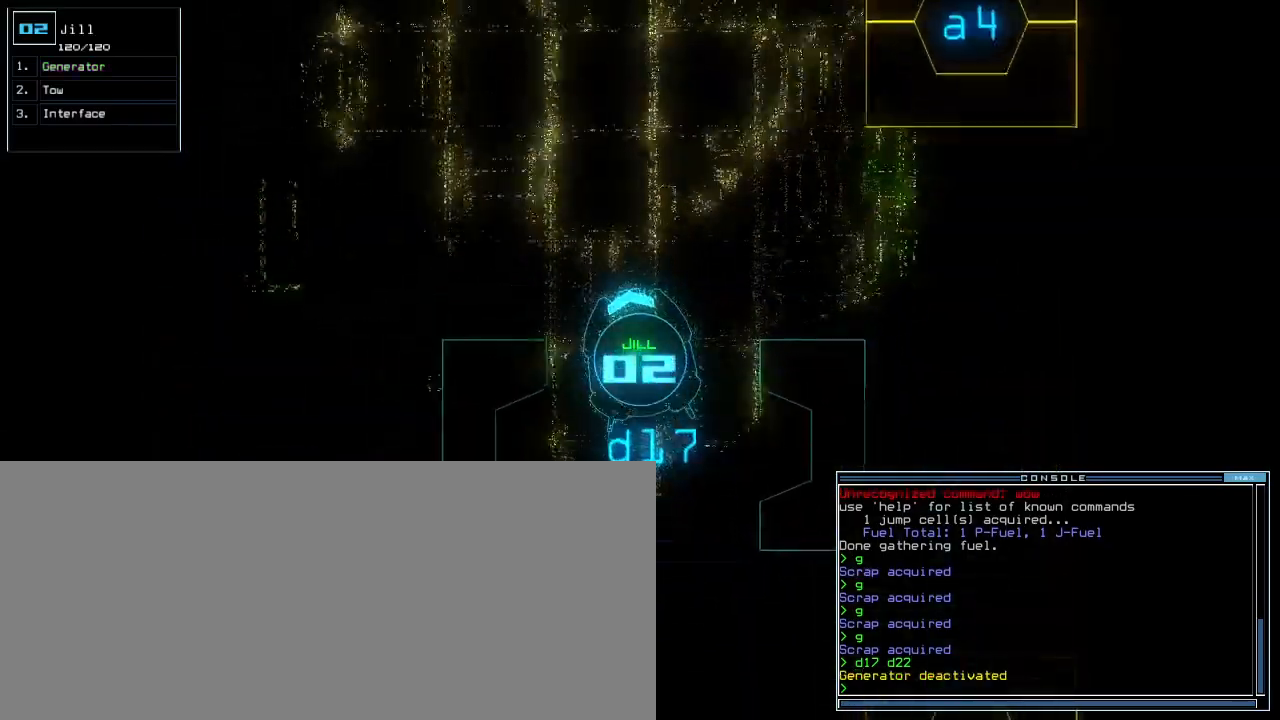
{"keys": ["up"], "events": [[283, "left", "down"], [367, "left", "up"]]}
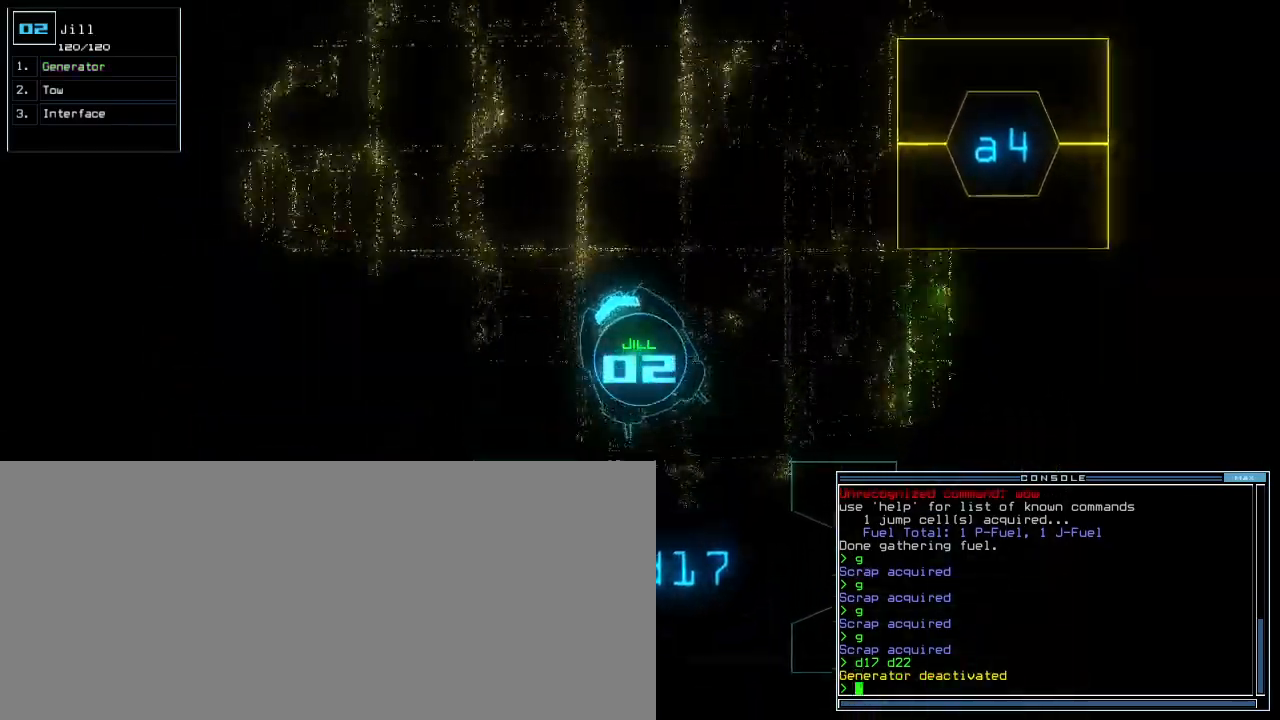
{"keys": ["up"], "events": [[133, "left", "down"], [217, "left", "up"]]}
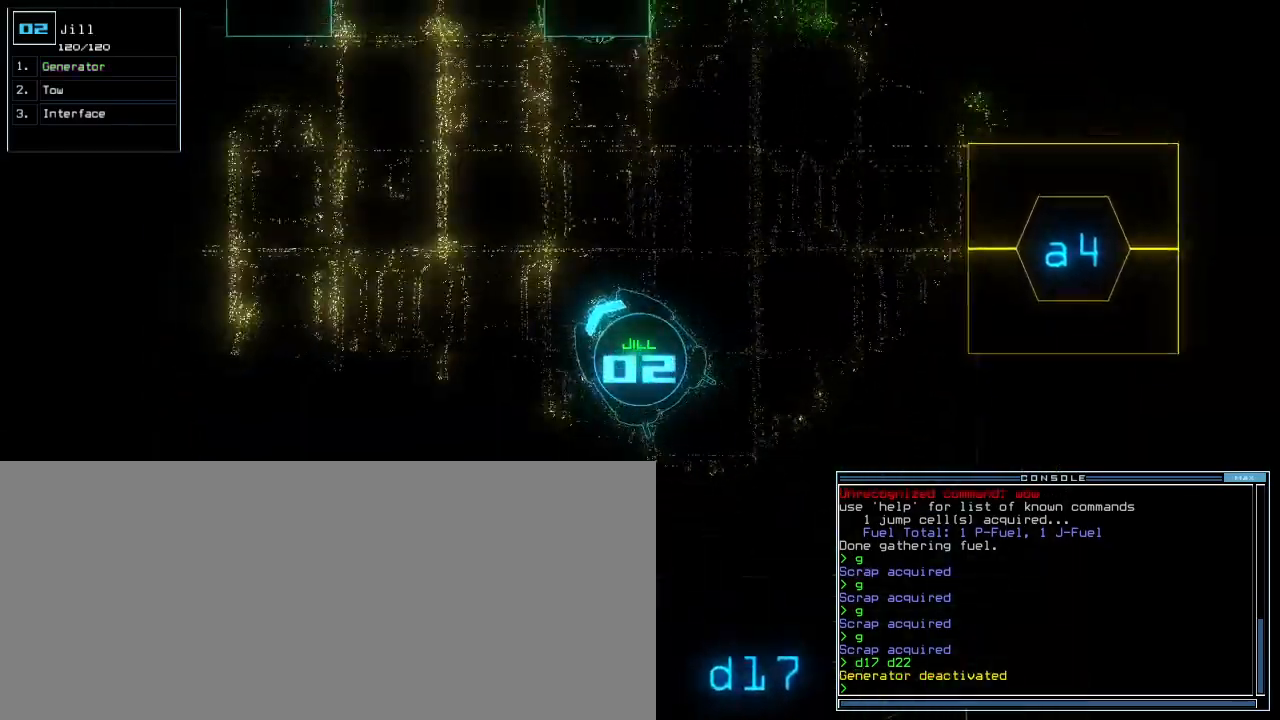
{"keys": ["up"], "events": []}
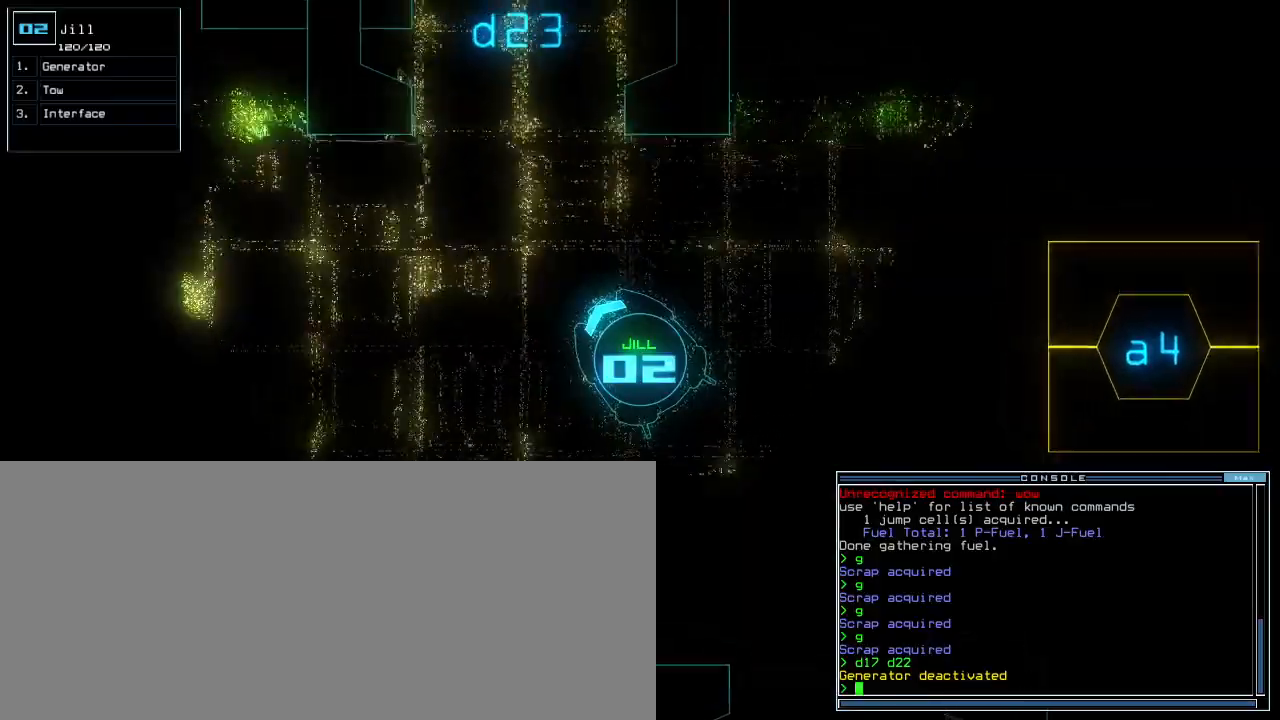
{"keys": ["right", "up"], "events": [[200, "right", "down"], [267, "right", "up"], [500, "right", "down"]]}
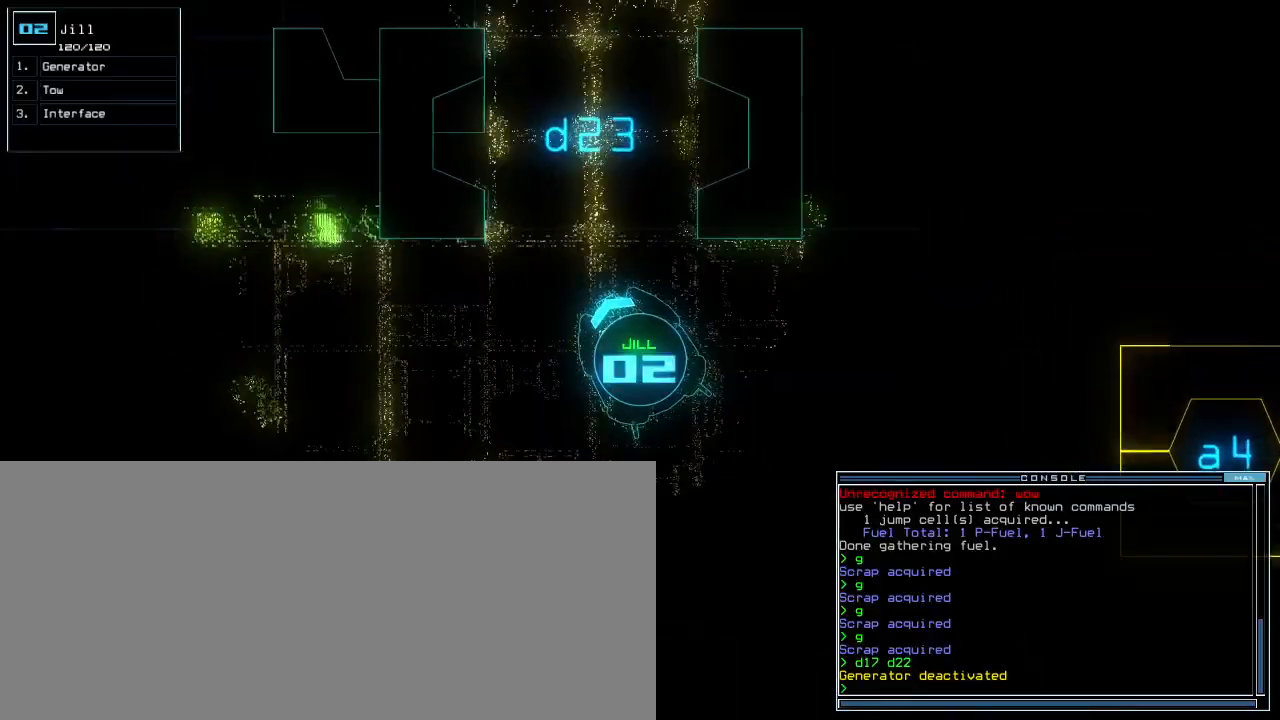
{"keys": ["up"], "events": [[100, "right", "up"], [233, "right", "down"], [333, "right", "up"]]}
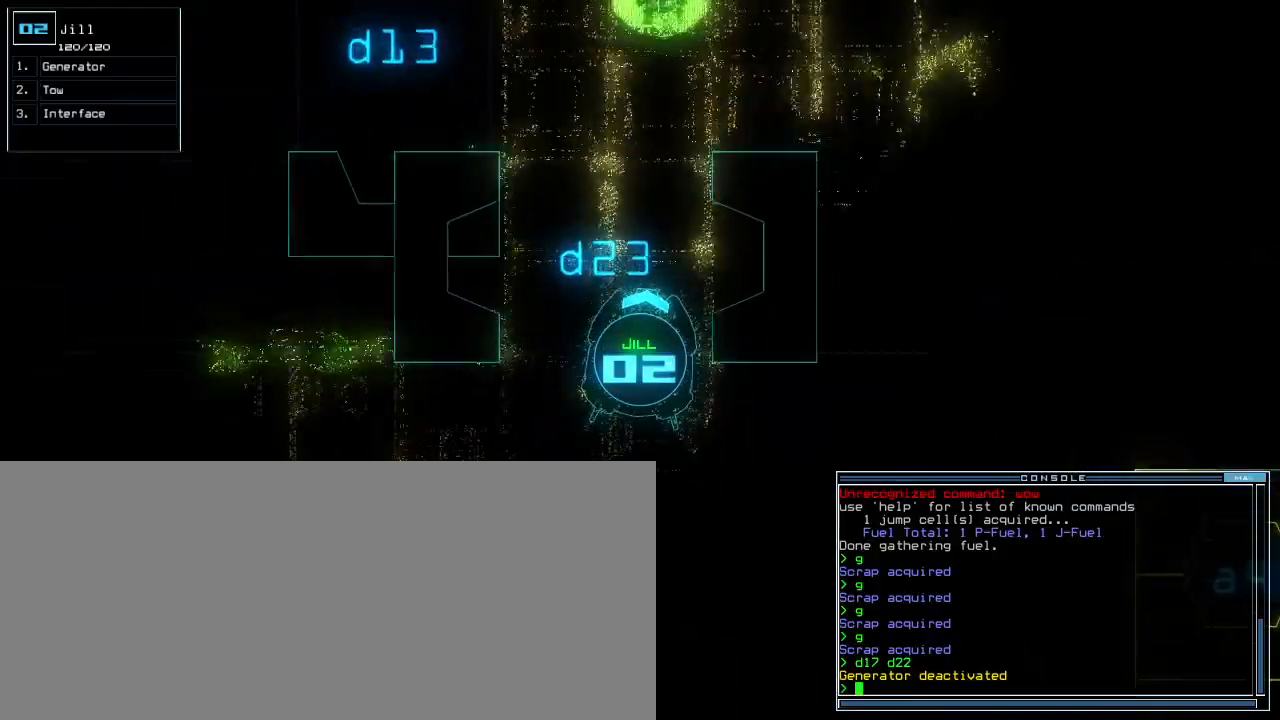
{"keys": ["up"], "events": [[133, "left", "down"], [217, "left", "up"]]}
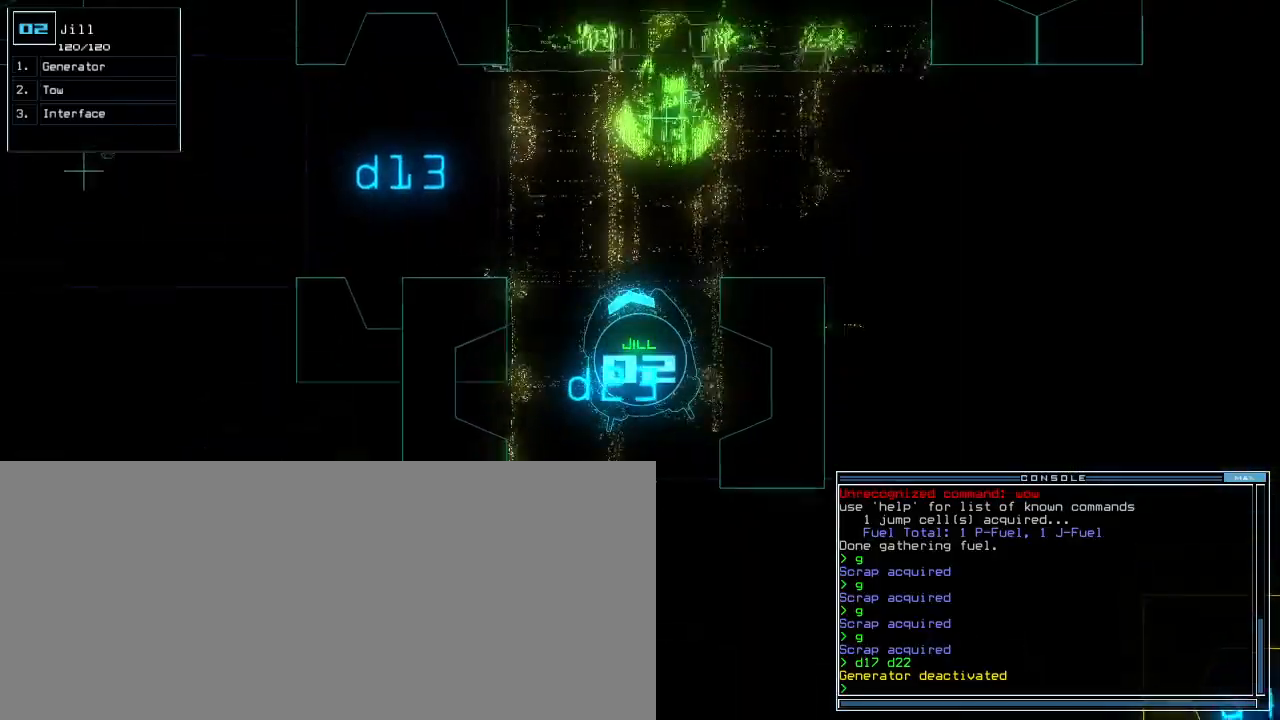
{"keys": ["left", "up"], "events": [[133, "left", "down"], [200, "left", "up"], [317, "left", "down"], [383, "left", "up"], [467, "left", "down"]]}
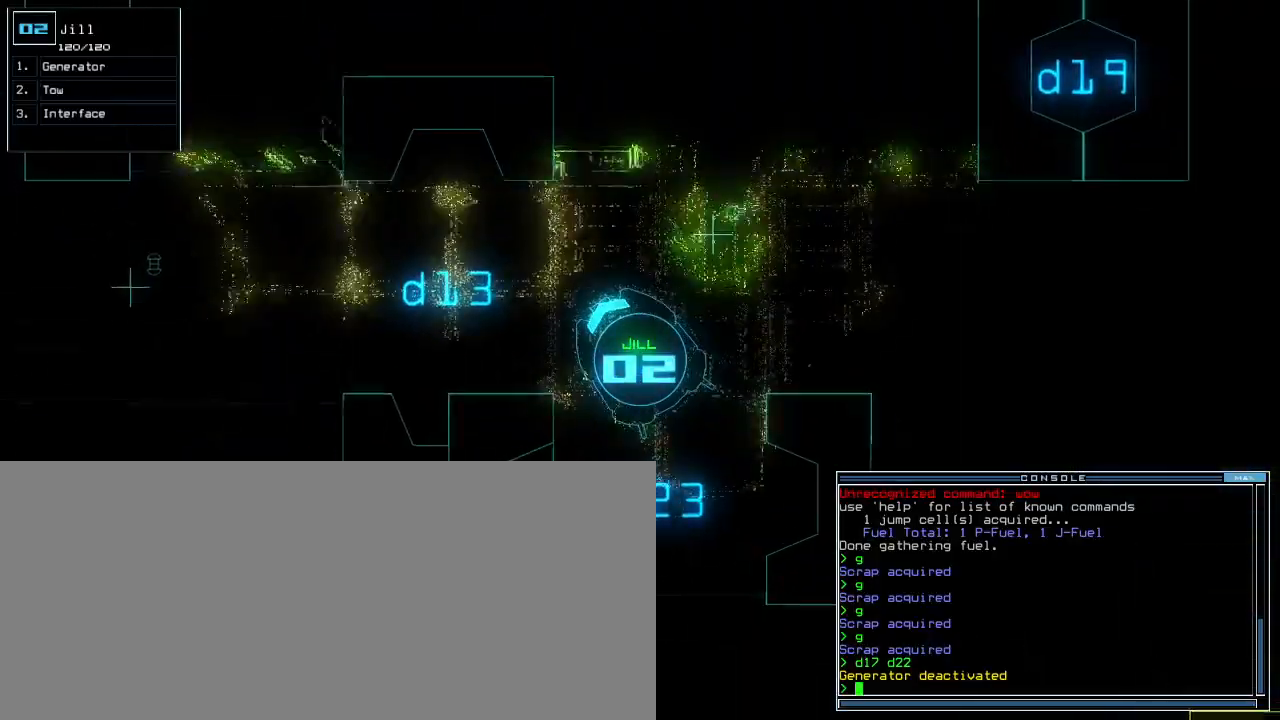
{"keys": ["up"], "events": [[67, "left", "up"], [167, "left", "down"], [250, "left", "up"], [400, "left", "down"], [483, "left", "up"]]}
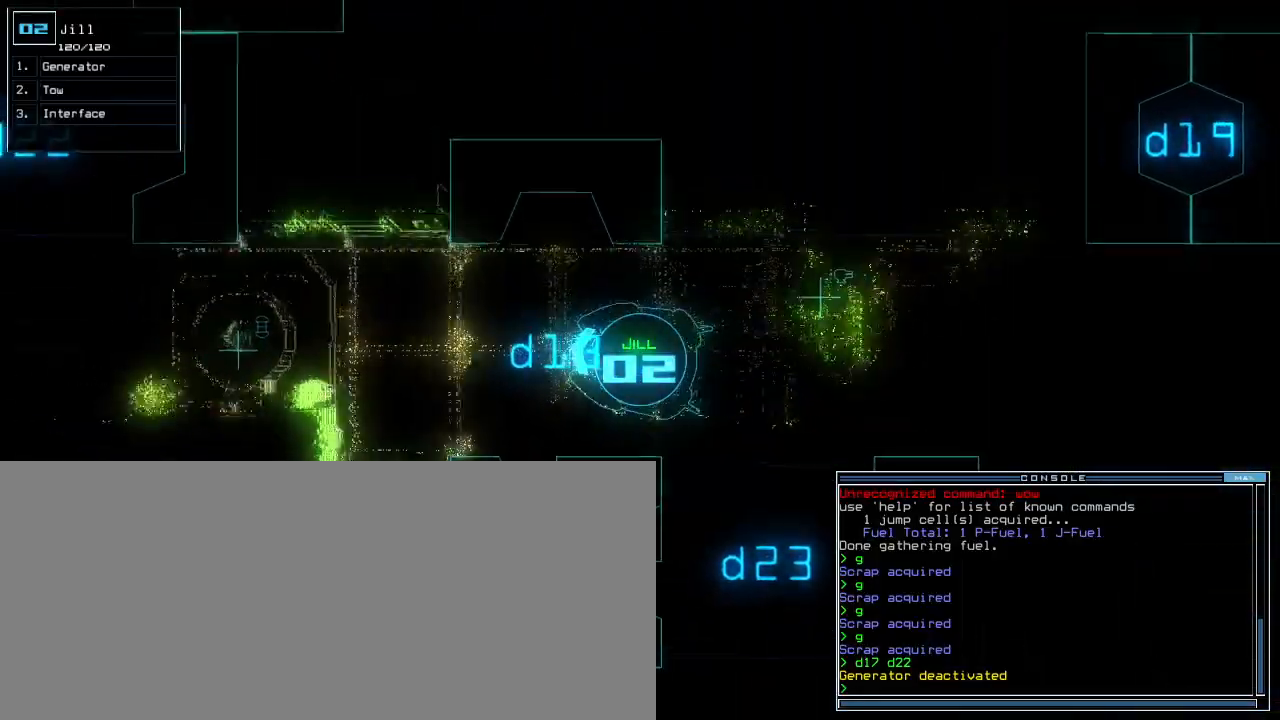
{"keys": ["up"], "events": []}
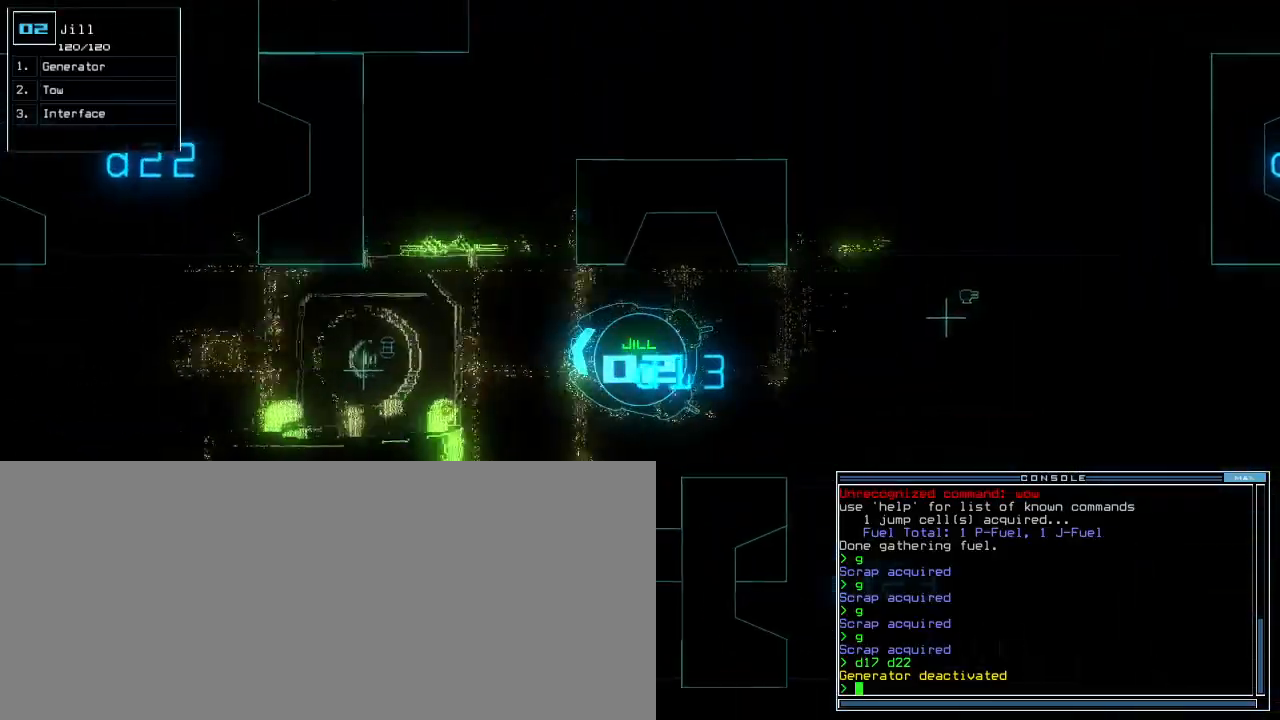
{"keys": ["up"], "events": [[450, "left", "down"], [500, "left", "up"]]}
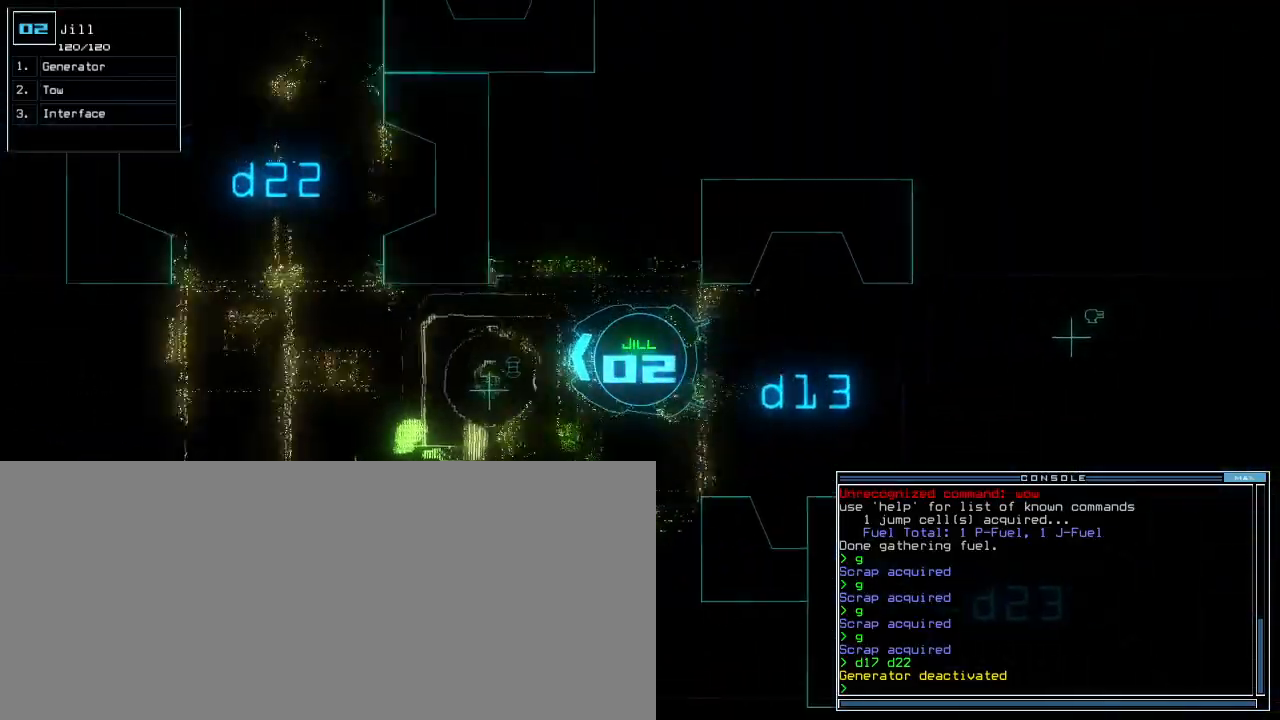
{"keys": ["up"], "events": []}
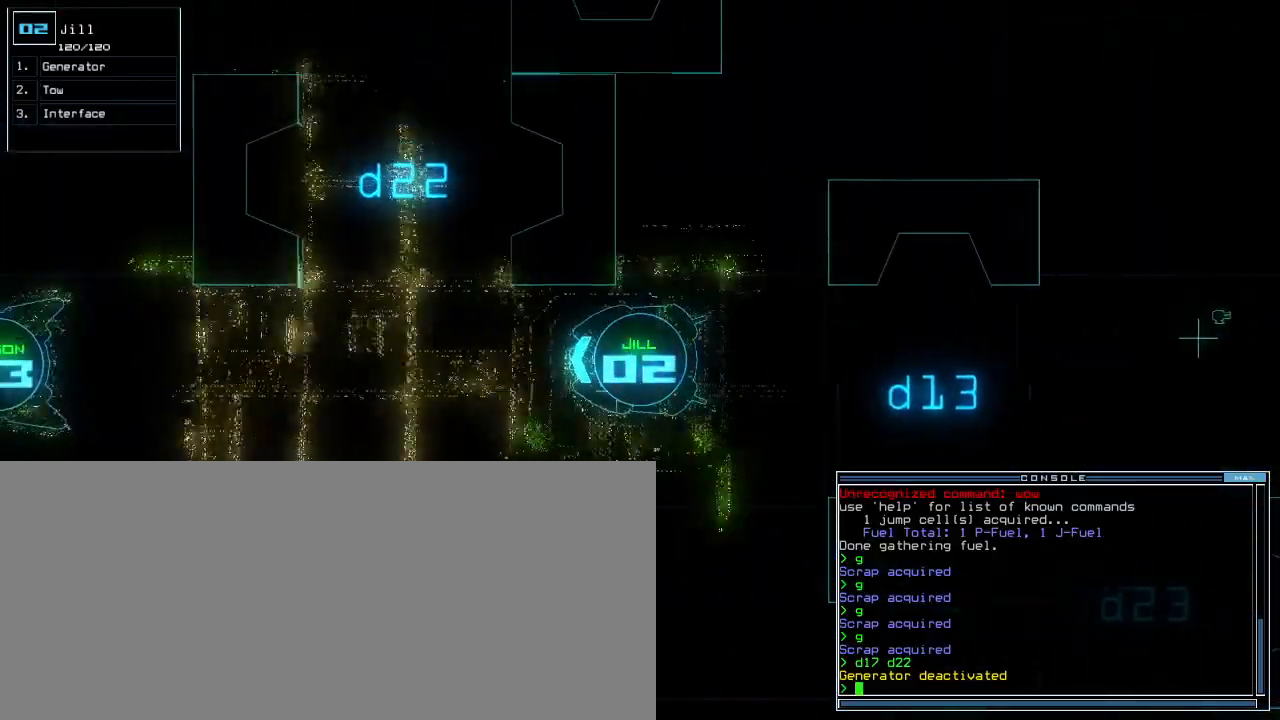
{"keys": ["right", "up"], "events": [[350, "shift_l", "down"], [400, "right", "down"], [450, "shift_l", "up"]]}
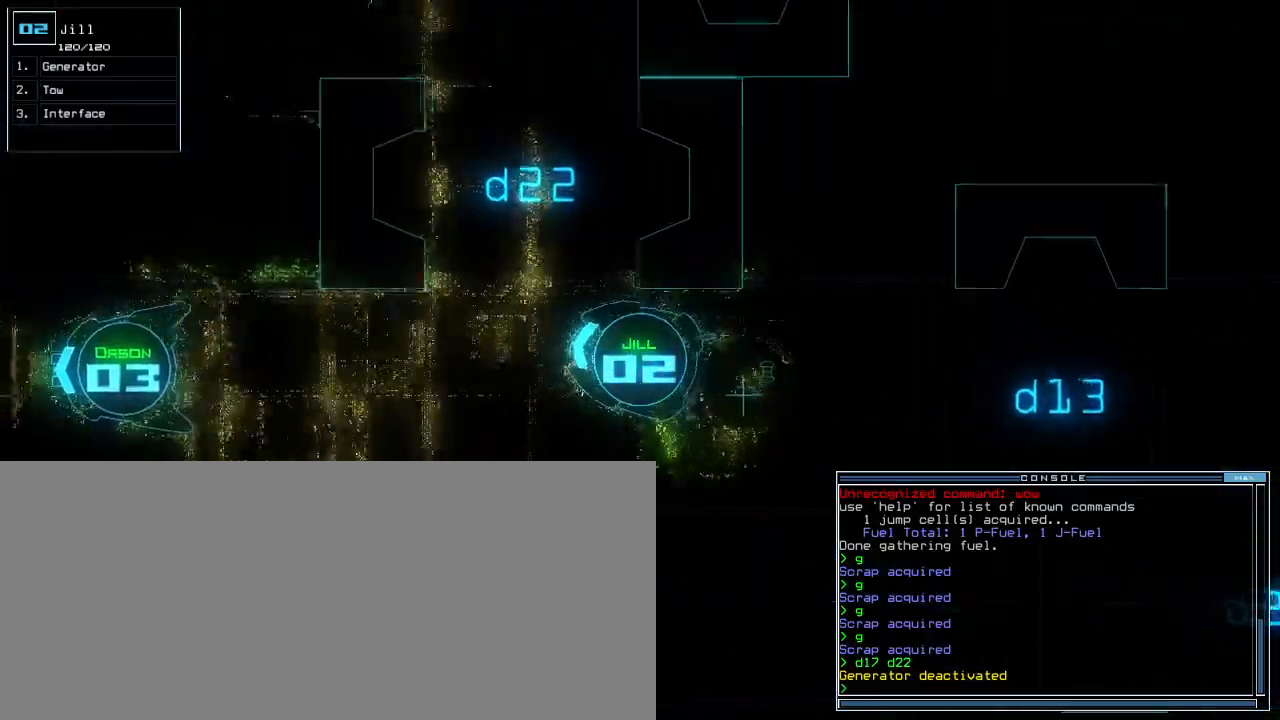
{"keys": ["up"]}